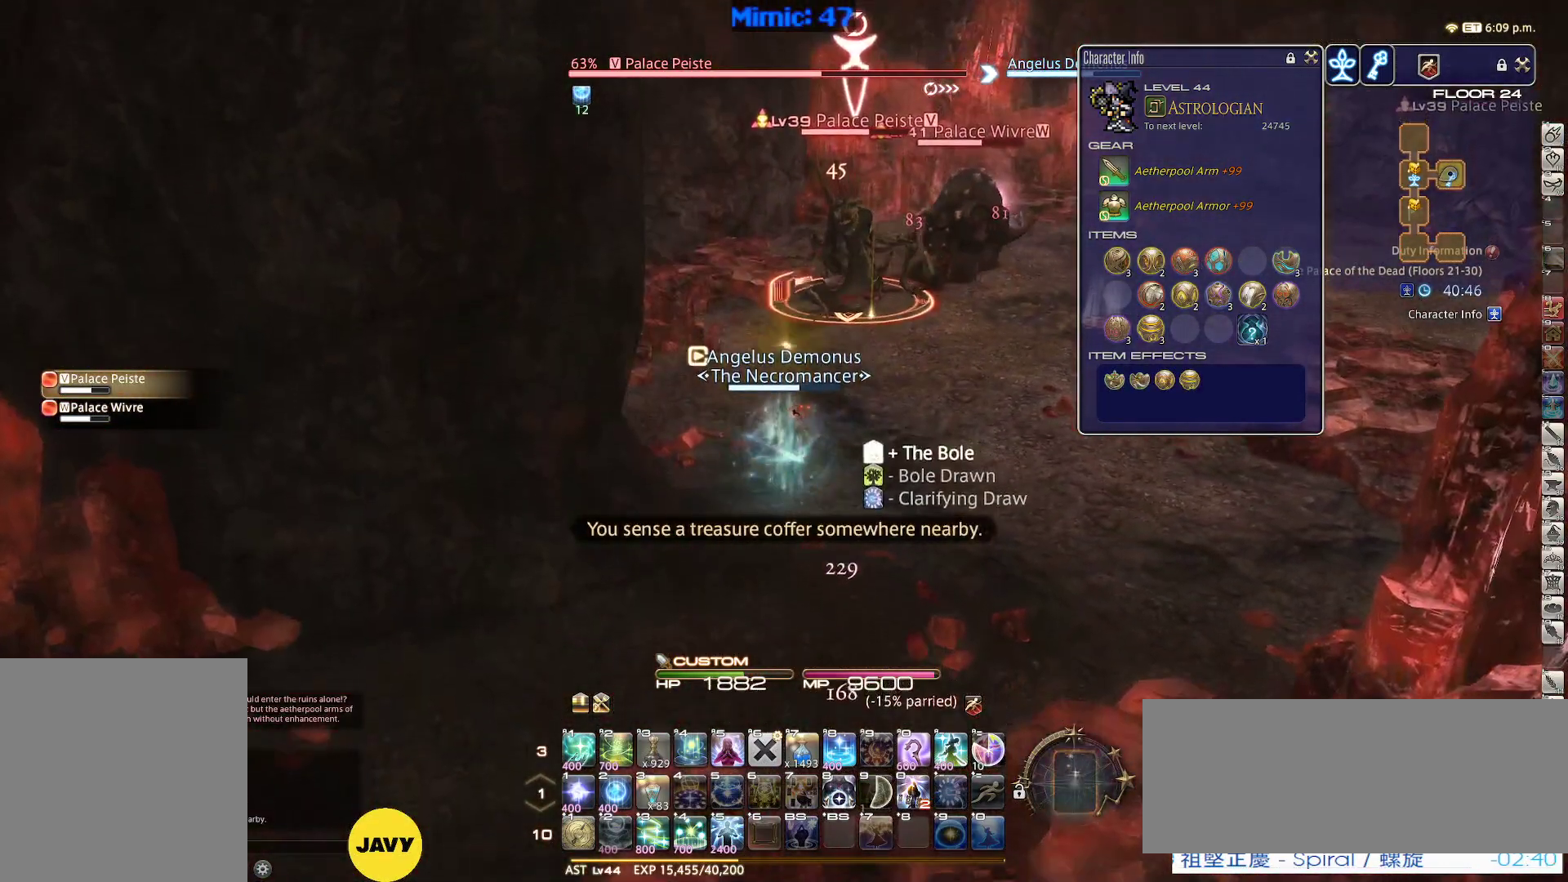
Gameplay with keyboard; each line is a JSON object with the keys held at the frame after it. "events" lists presses ("down") and releases ("up") of ".", "/", "0", "1", "2", "3", "4", "5", "6", "7", "8", "9", "a", "alt_l", "alt_r", "b", "backslash", "backspace", "c", "caps_lock", "comma", "ctrl_l", "ctrl_r", "d", "down", "e", "equals", "escape", "f", "f1", "f10", "f11", "f12", "f2", "f3", "f4", "f5", "f6", "f7", "f8", "f9", "g", "h", "i", "j", "k", "l", "lbracket", "left", "m", "minus", "n", "o", "p", "q", "quote", "r", "rbracket", "return", "right", "s", "semicolon", "shift_l", "shift_r", "space", "super", "t", "tab", "tilde", "u", "up", "v", "w", "x", "y" and "z" between this image and that frame as [ms after this image, input, new state], when the widget could be followed in between. No other keys are recorded. Mouse input is not recorded.
{"keys": [], "events": [[84, "alt_r", "down"], [134, "minus", "down"], [217, "alt_r", "up"], [217, "minus", "up"], [367, "rbracket", "down"], [450, "rbracket", "up"], [450, "s", "up"]]}
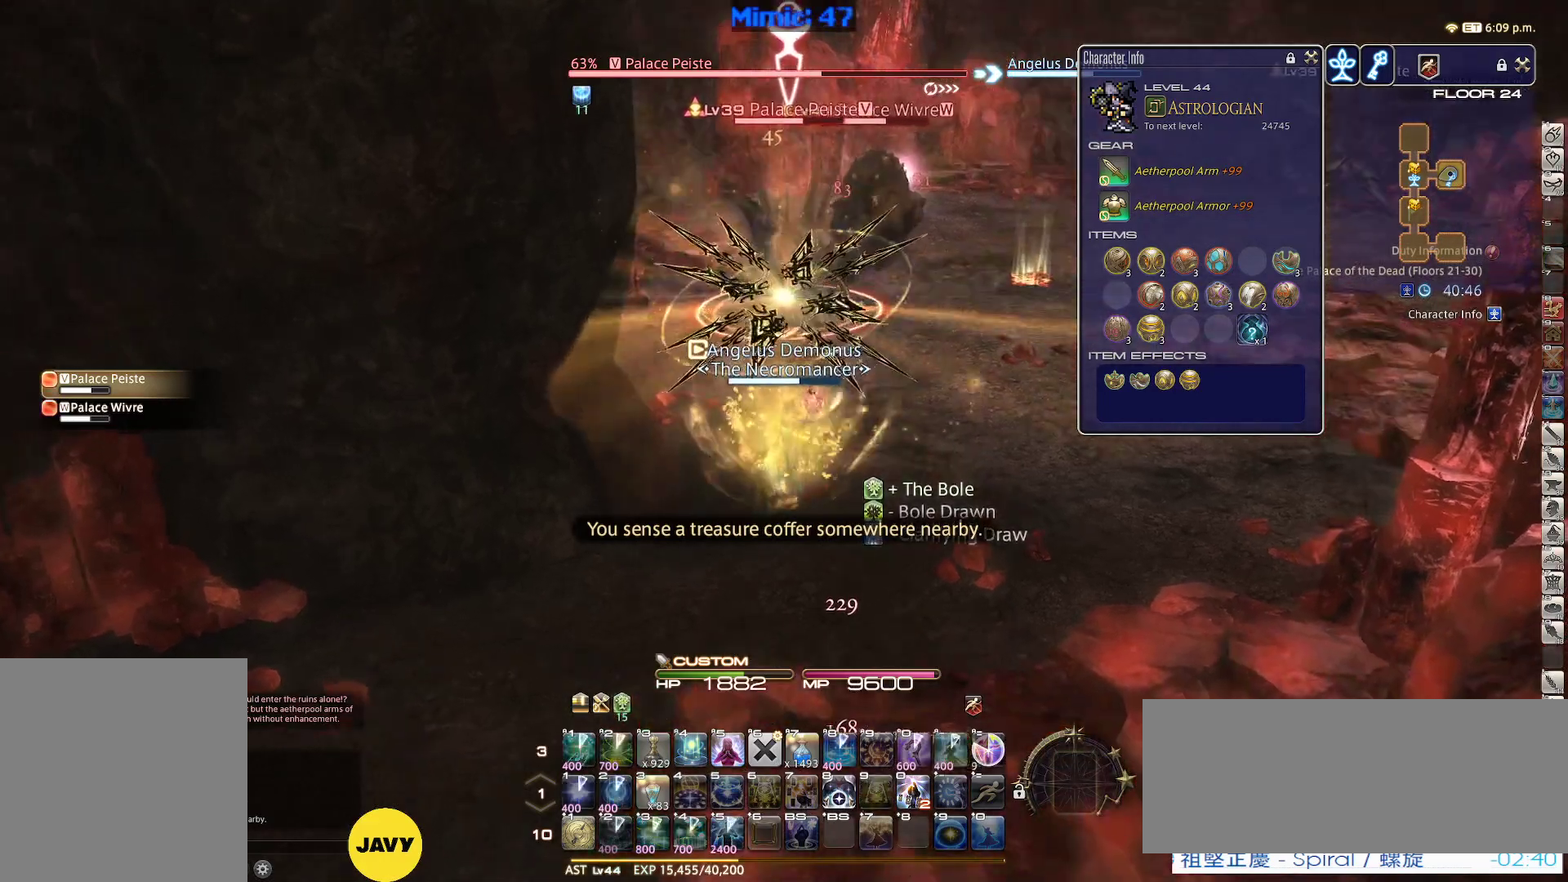
{"keys": ["s"], "events": [[50, "rbracket", "down"], [150, "rbracket", "up"], [334, "0", "down"], [384, "s", "down"], [434, "0", "up"]]}
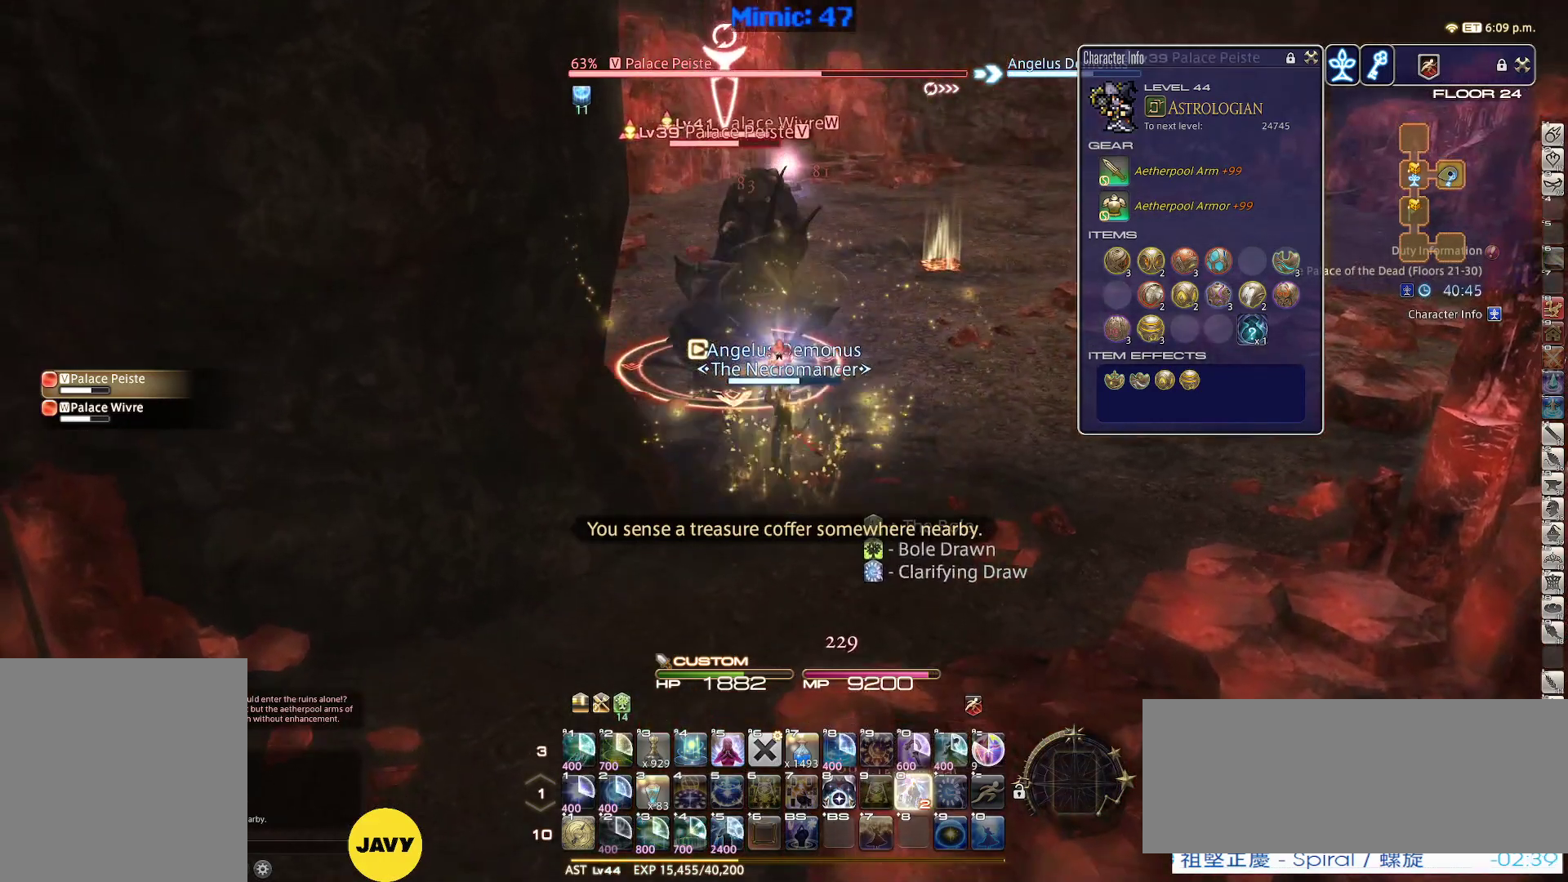
{"keys": ["rbracket", "s"], "events": [[17, "return", "down"], [117, "return", "up"], [167, "rbracket", "down"], [300, "lbracket", "down"], [300, "rbracket", "up"], [350, "lbracket", "up"], [450, "rbracket", "down"]]}
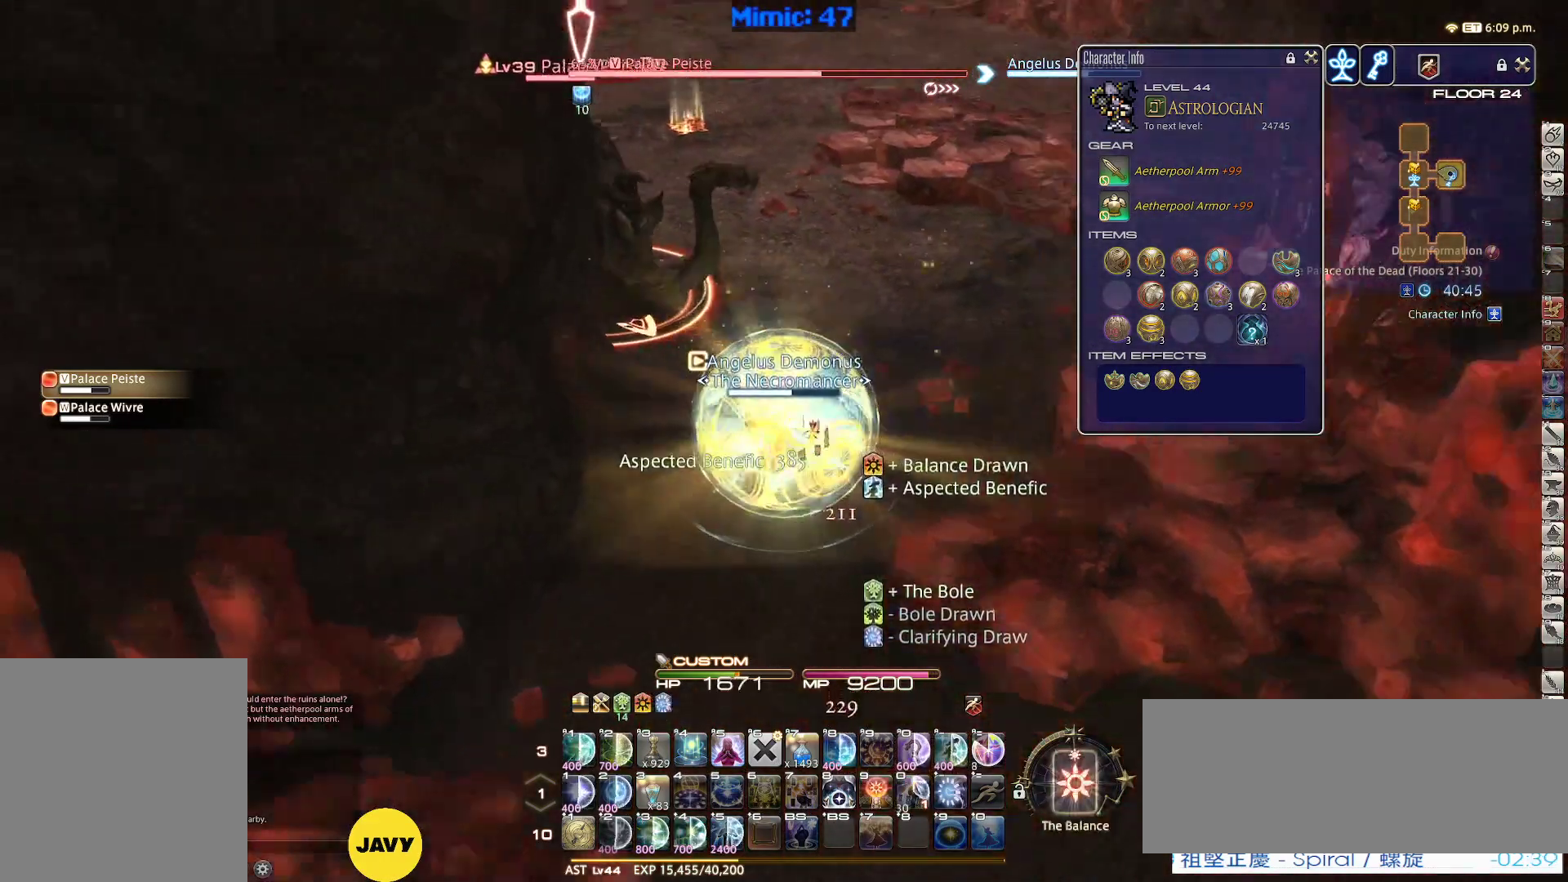
{"keys": ["s"], "events": [[34, "rbracket", "up"]]}
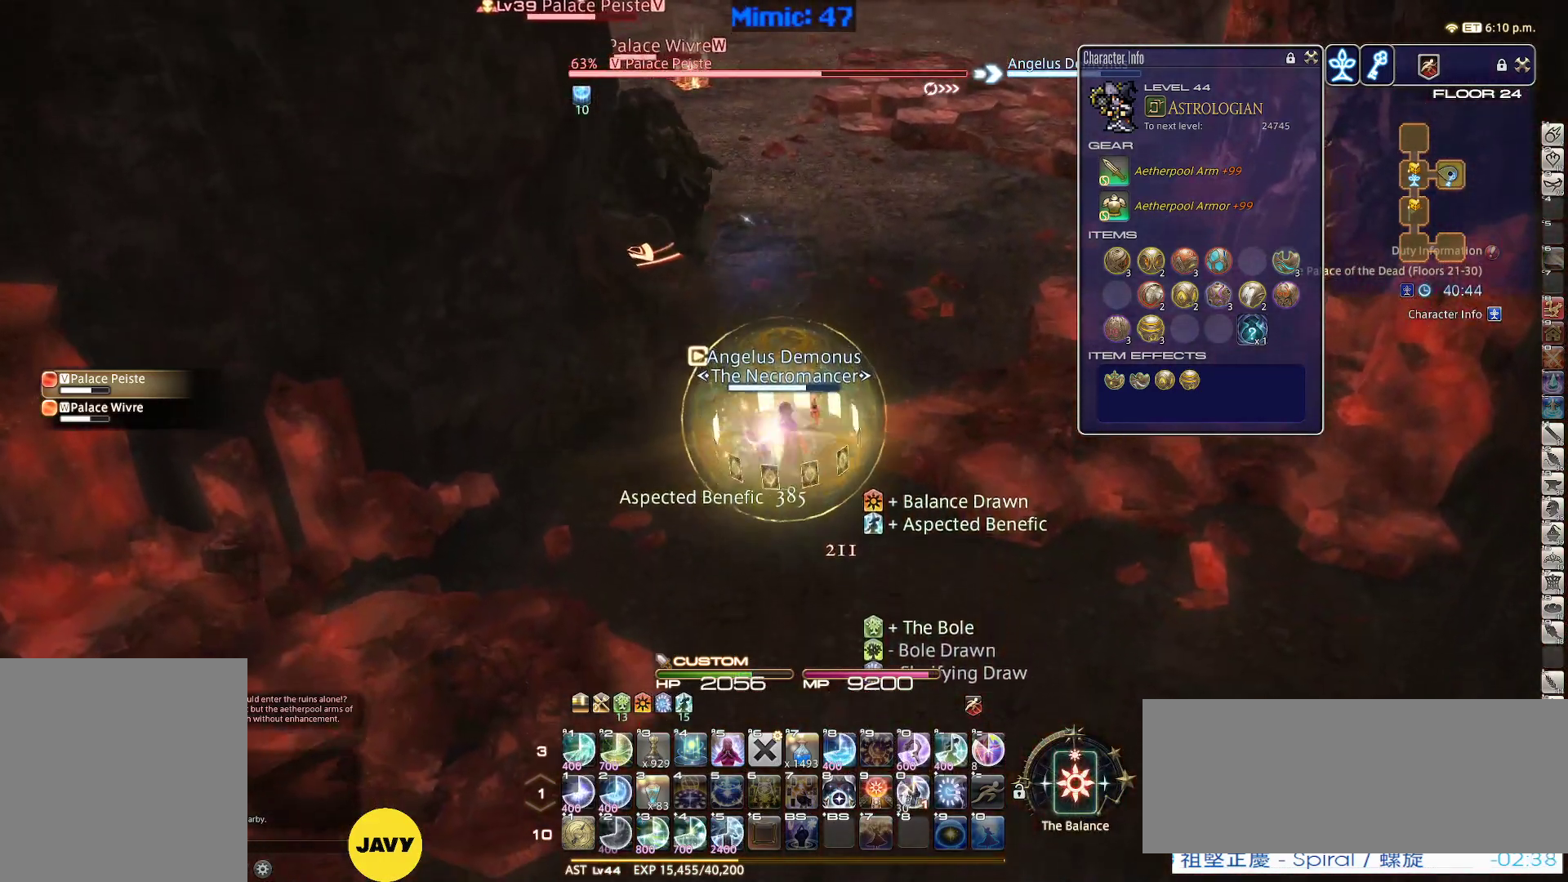
{"keys": [], "events": [[467, "s", "up"]]}
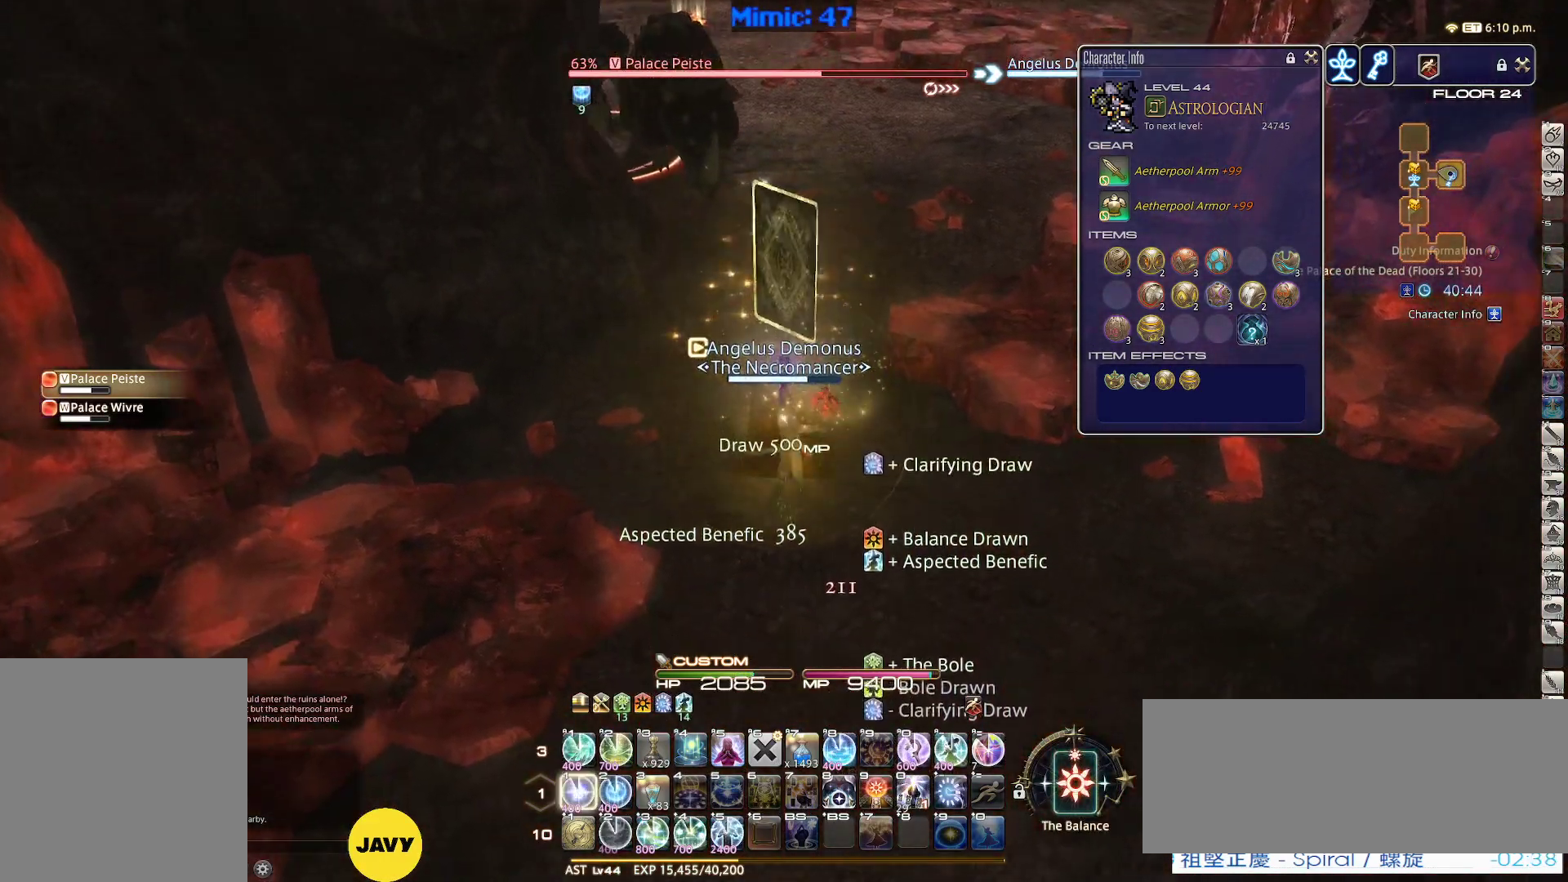
{"keys": [], "events": [[17, "1", "down"], [17, "rbracket", "down"], [117, "rbracket", "up"], [167, "minus", "down"], [167, "rbracket", "down"], [200, "1", "up"], [200, "rbracket", "up"], [250, "minus", "up"], [450, "p", "down"], [484, "p", "up"]]}
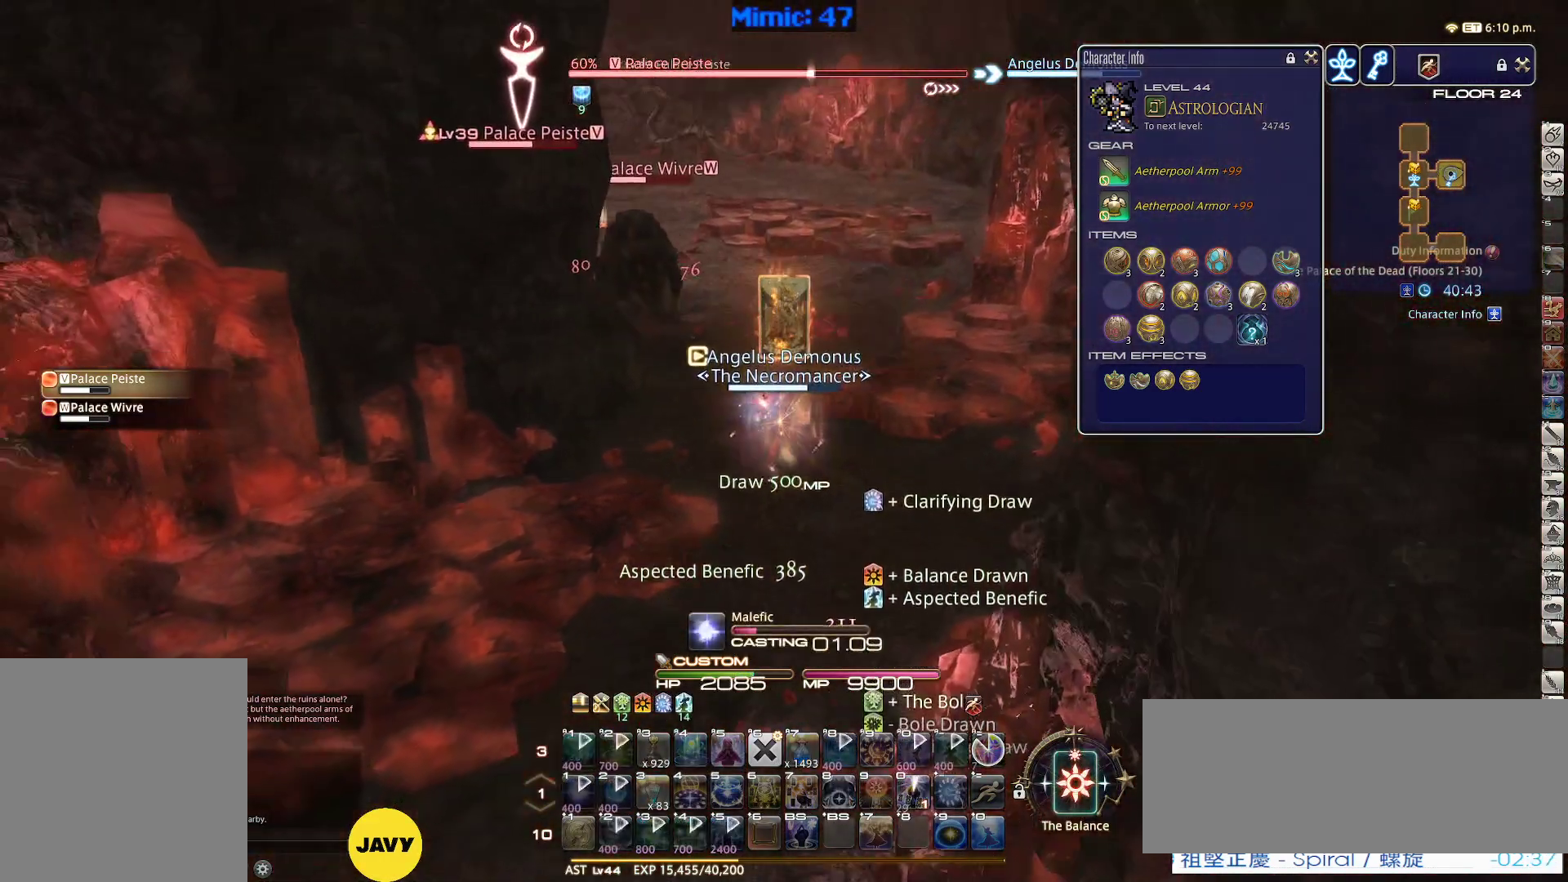
{"keys": ["alt_r"], "events": [[84, "alt_r", "down"]]}
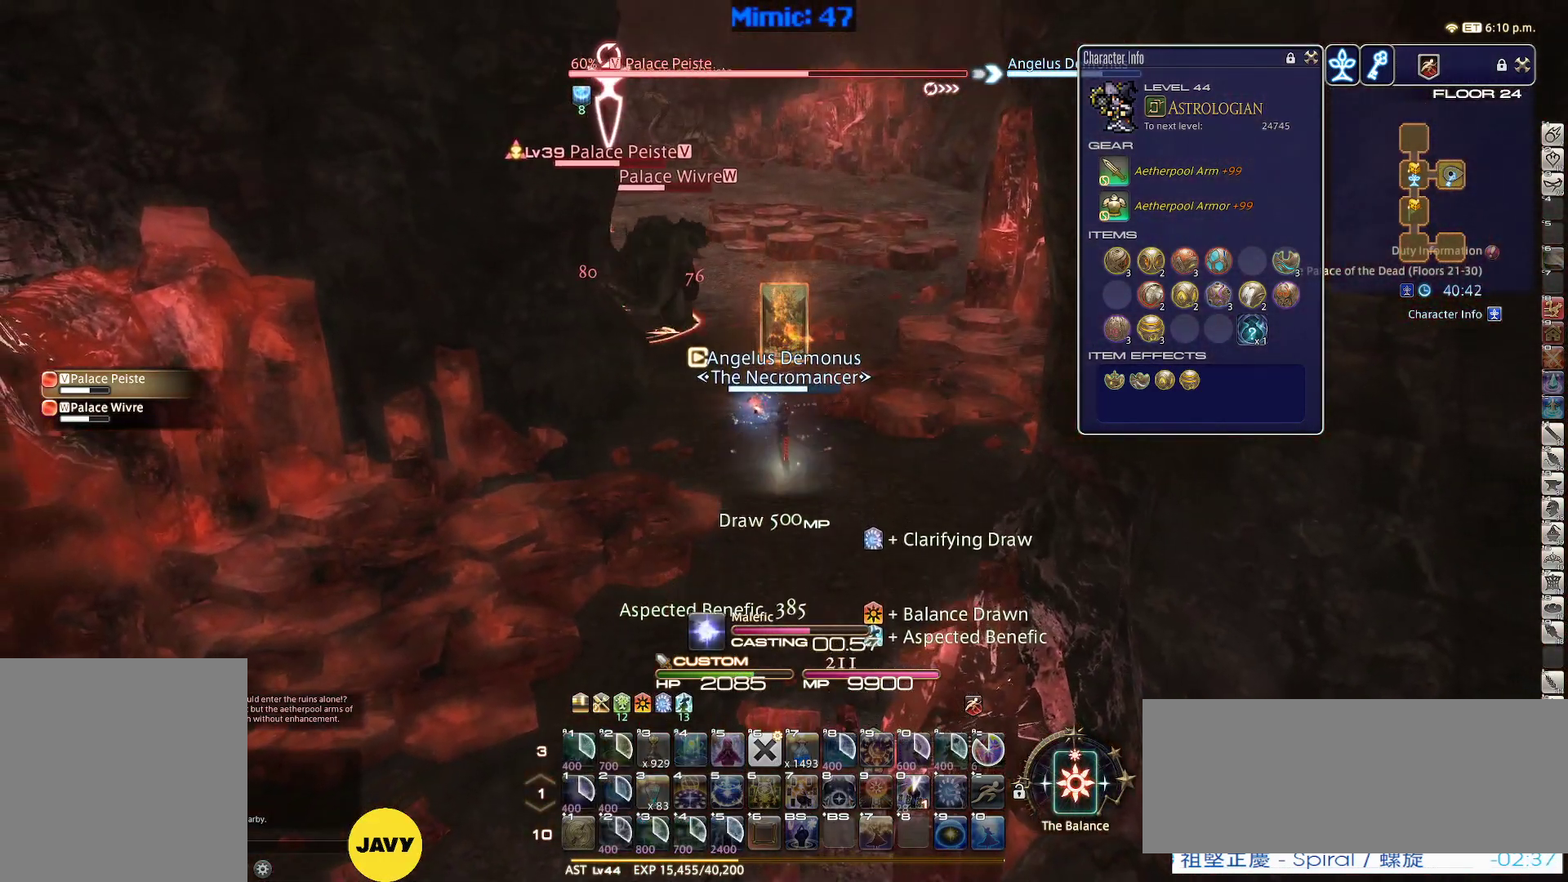
{"keys": ["5", "alt_r"], "events": [[434, "5", "down"]]}
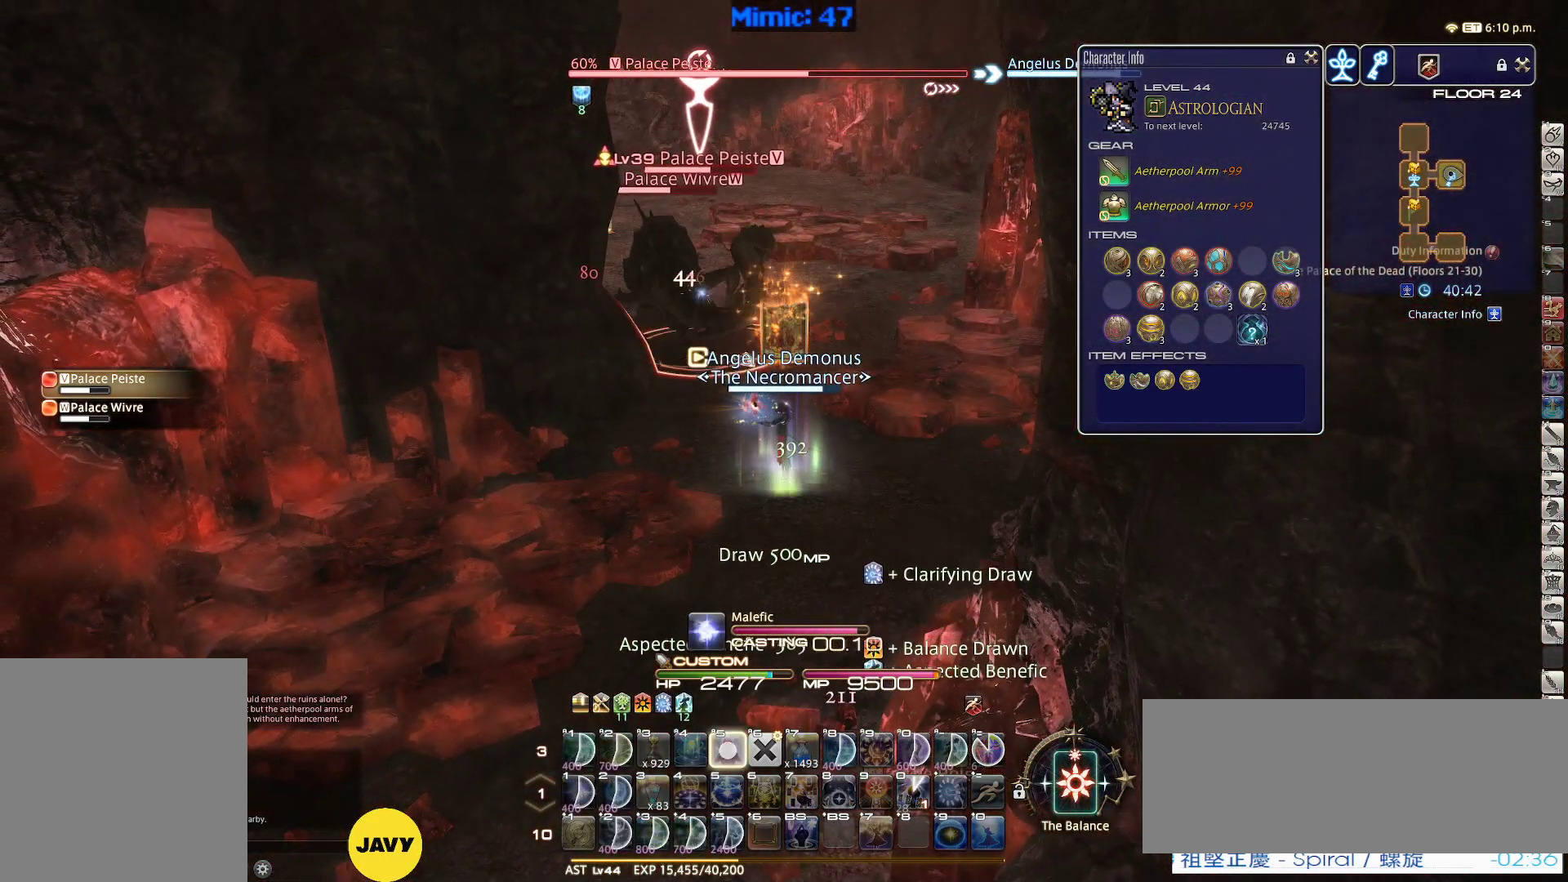
{"keys": ["return", "s"], "events": [[17, "5", "up"], [17, "alt_r", "up"], [117, "a", "down"], [117, "rbracket", "down"], [167, "rbracket", "up"], [200, "s", "down"], [300, "return", "down"], [350, "return", "up"], [400, "a", "up"], [450, "return", "down"]]}
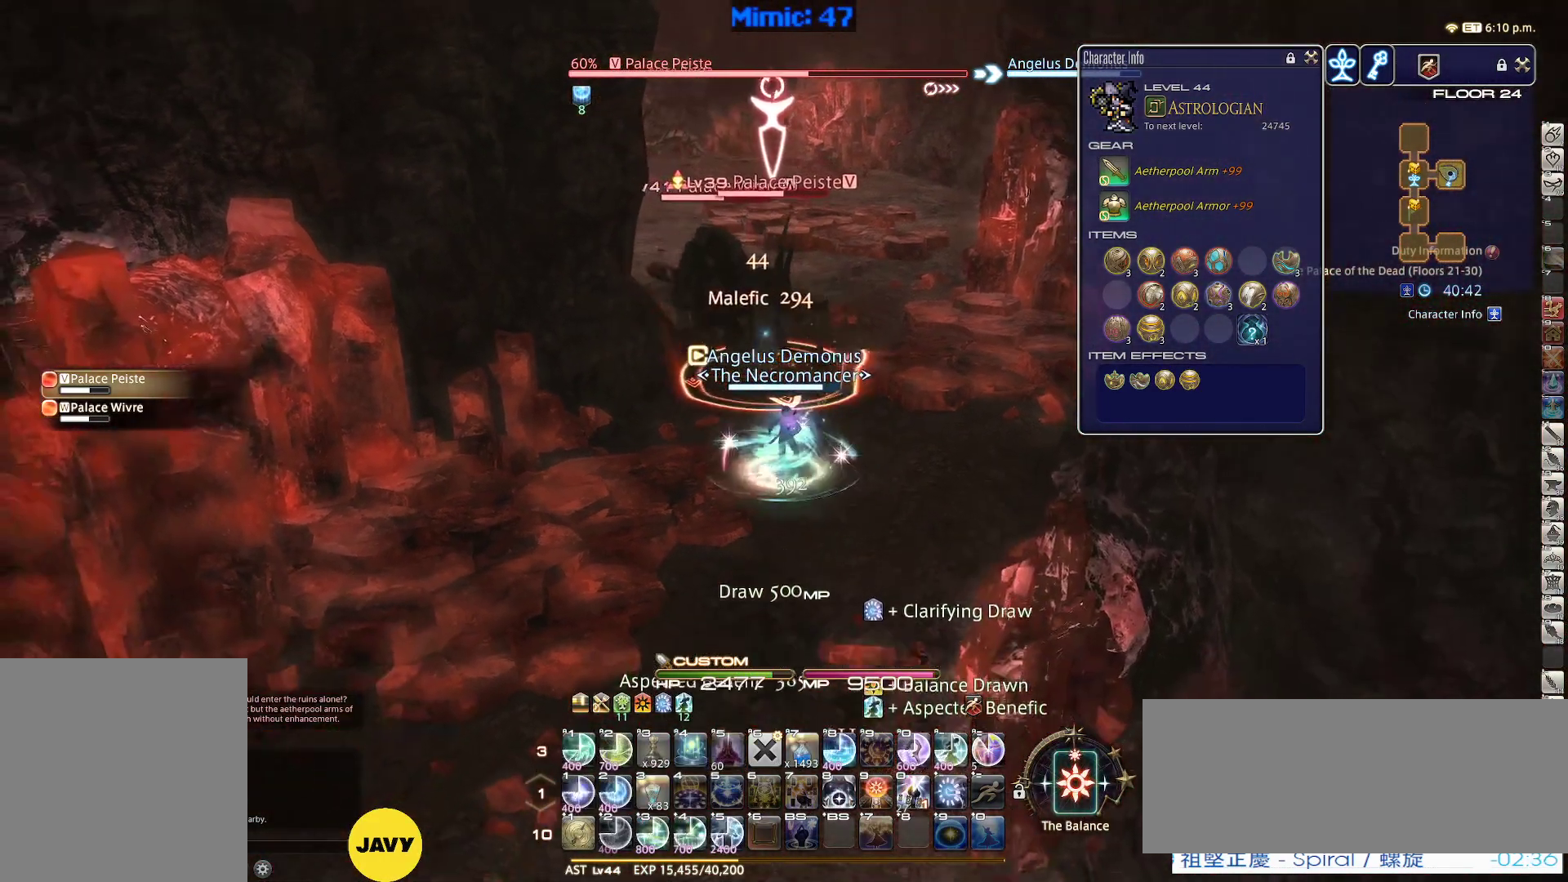
{"keys": ["s"], "events": [[34, "return", "up"], [184, "return", "down"], [267, "return", "up"]]}
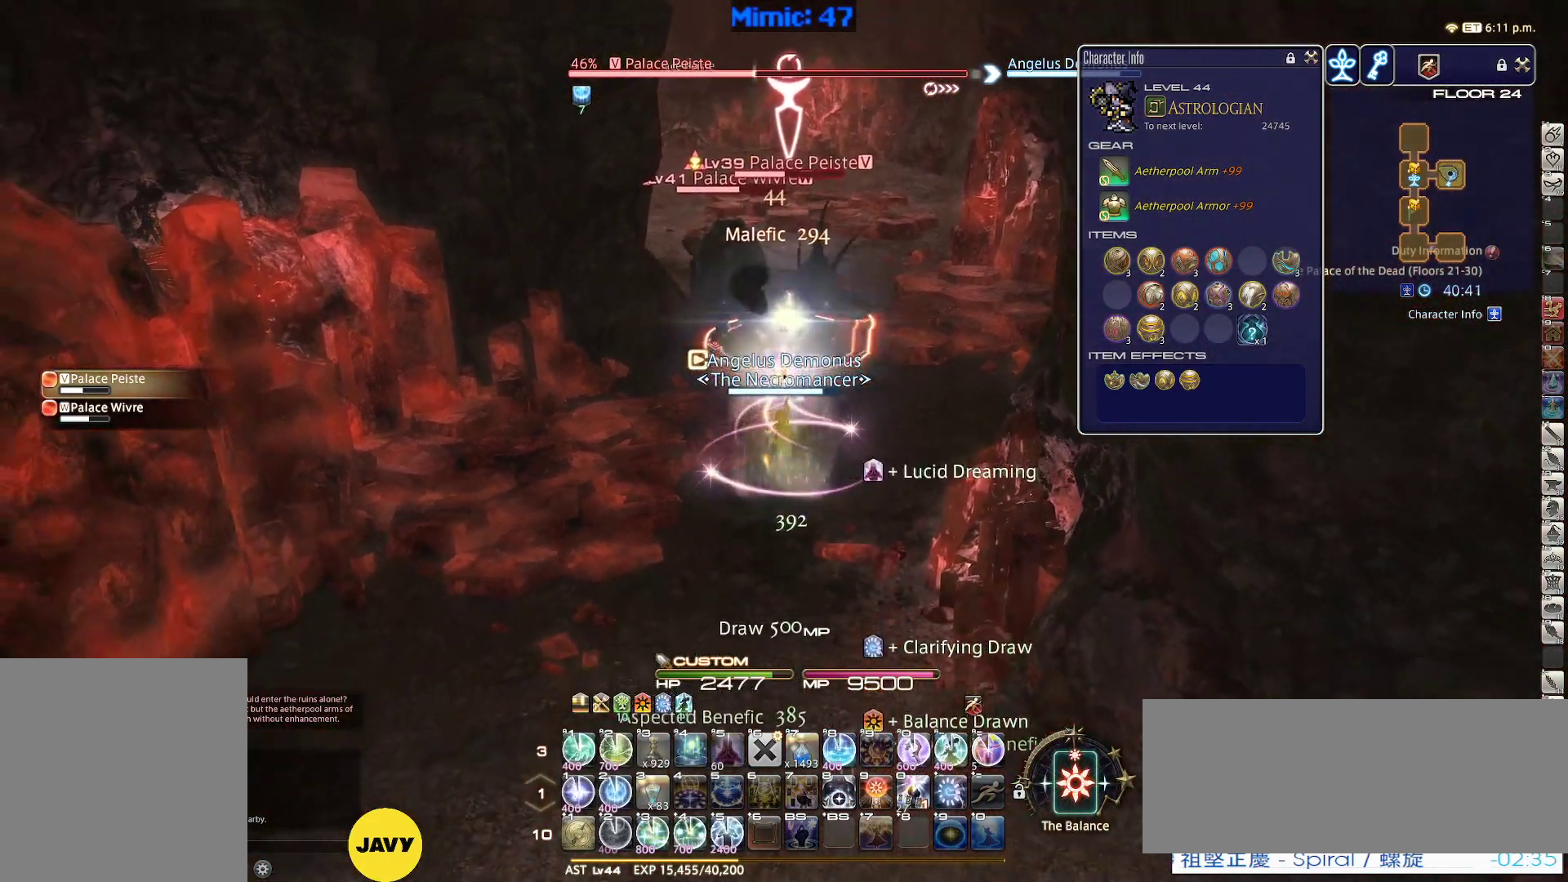
{"keys": ["1"], "events": [[150, "1", "down"], [150, "s", "up"], [284, "1", "up"], [334, "1", "down"], [384, "1", "up"], [467, "1", "down"]]}
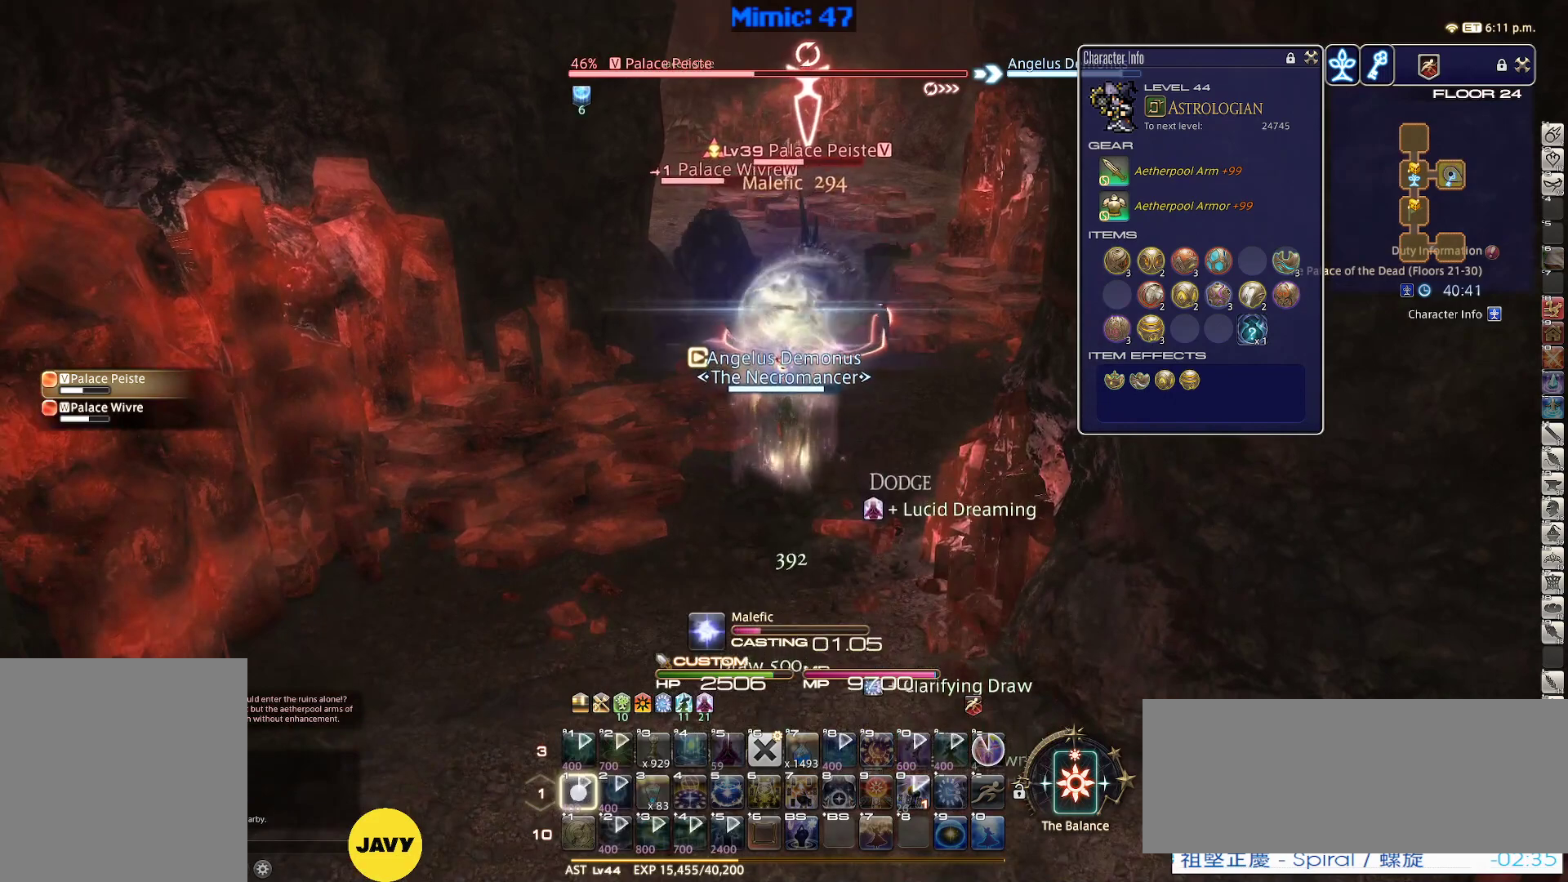
{"keys": [], "events": [[17, "rbracket", "down"], [67, "1", "up"], [117, "rbracket", "up"], [300, "return", "down"], [350, "return", "up"]]}
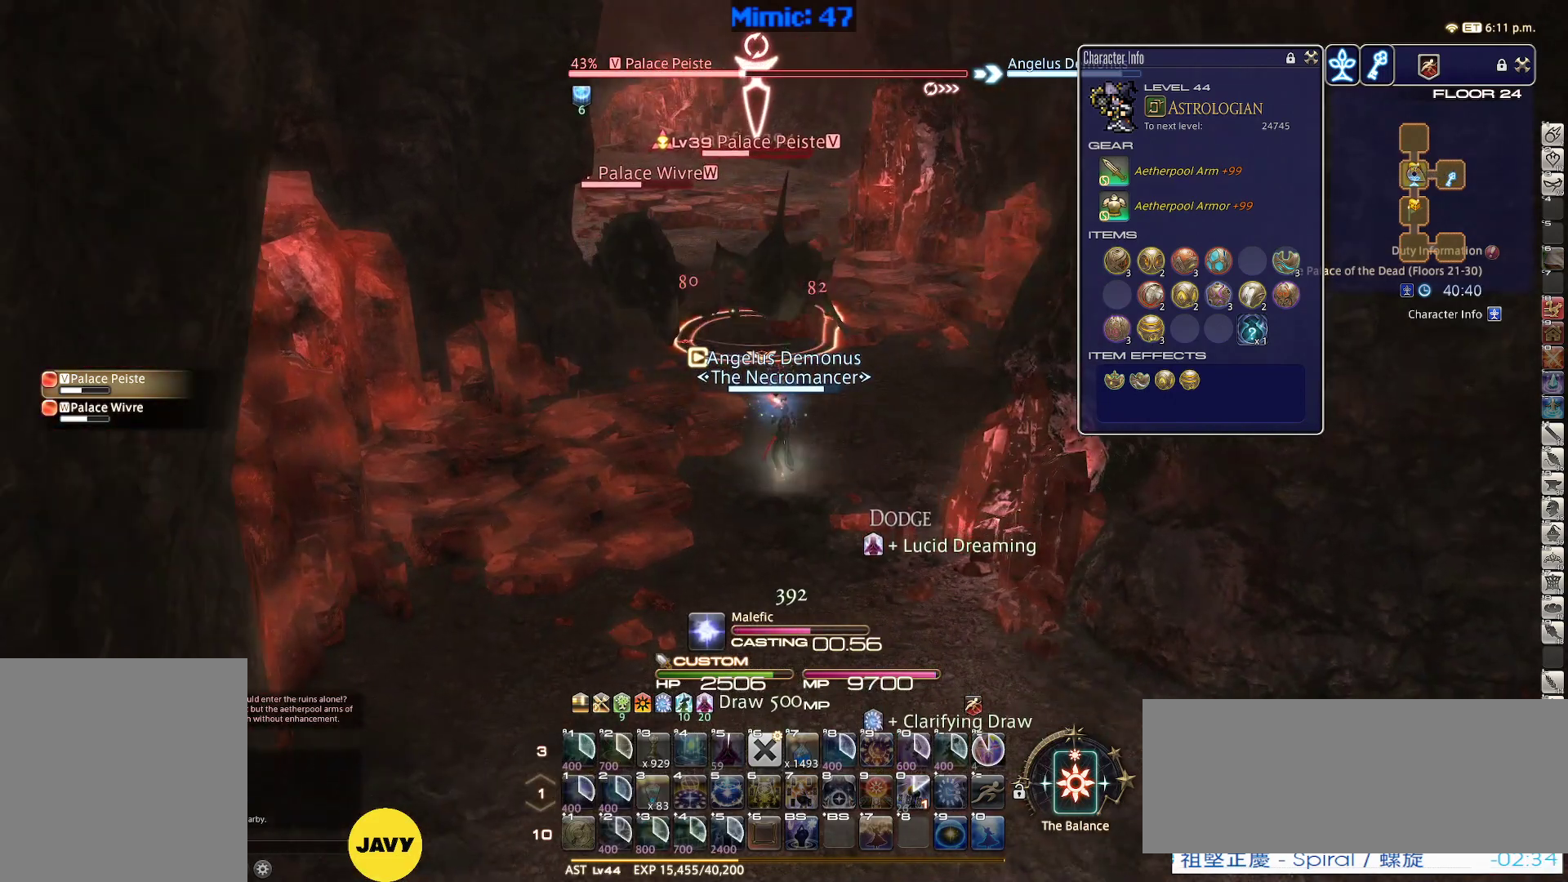
{"keys": ["s"], "events": [[34, "p", "down"], [134, "p", "up"], [450, "s", "down"]]}
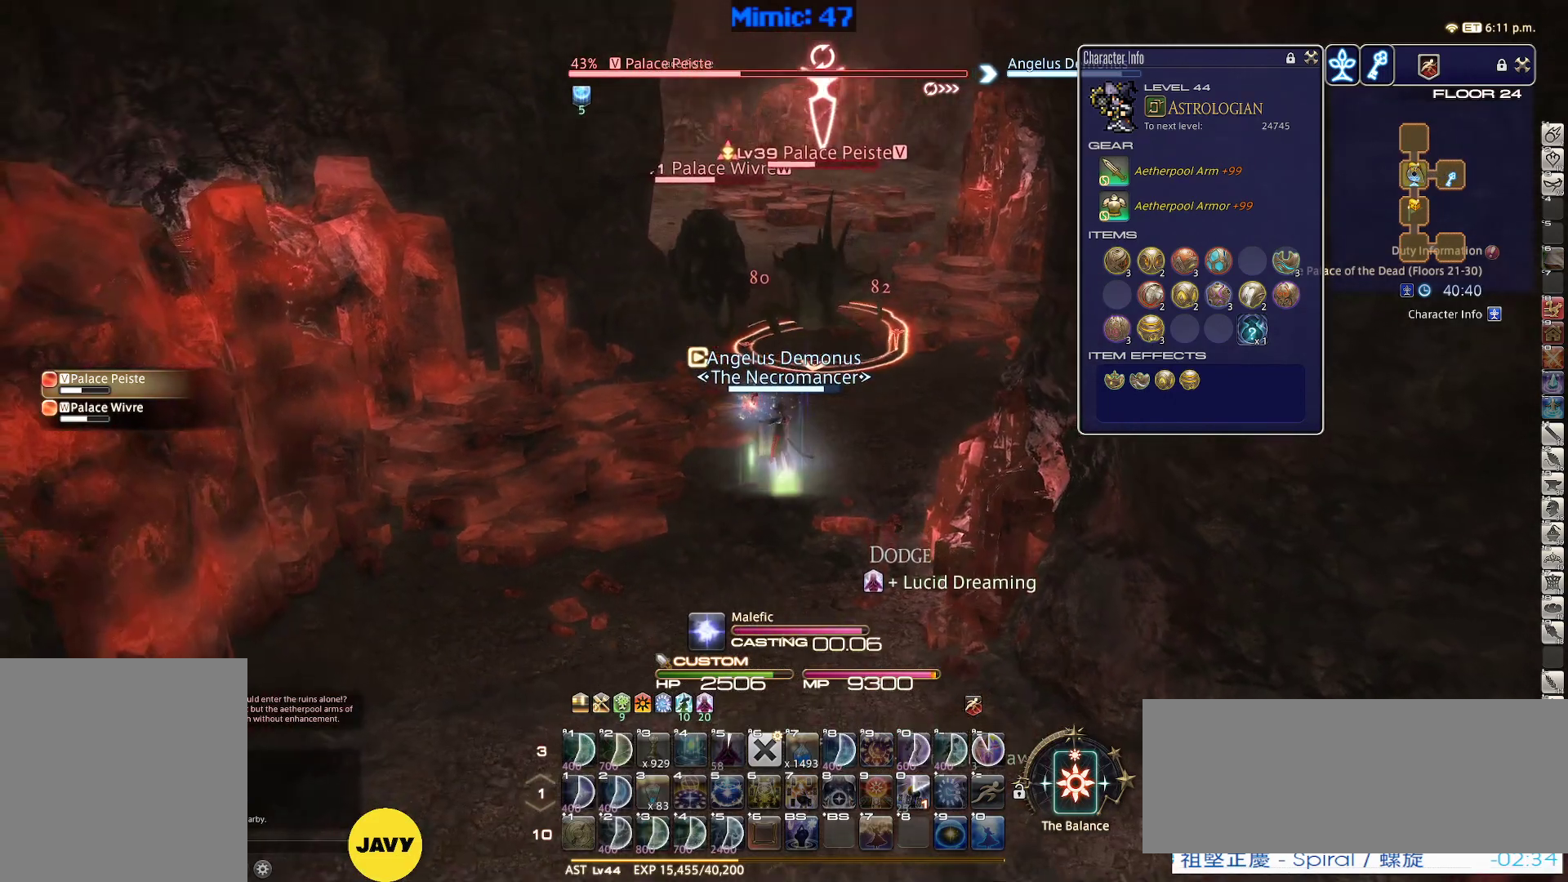
{"keys": ["s"], "events": [[200, "return", "down"], [234, "return", "up"], [334, "return", "down"], [434, "return", "up"]]}
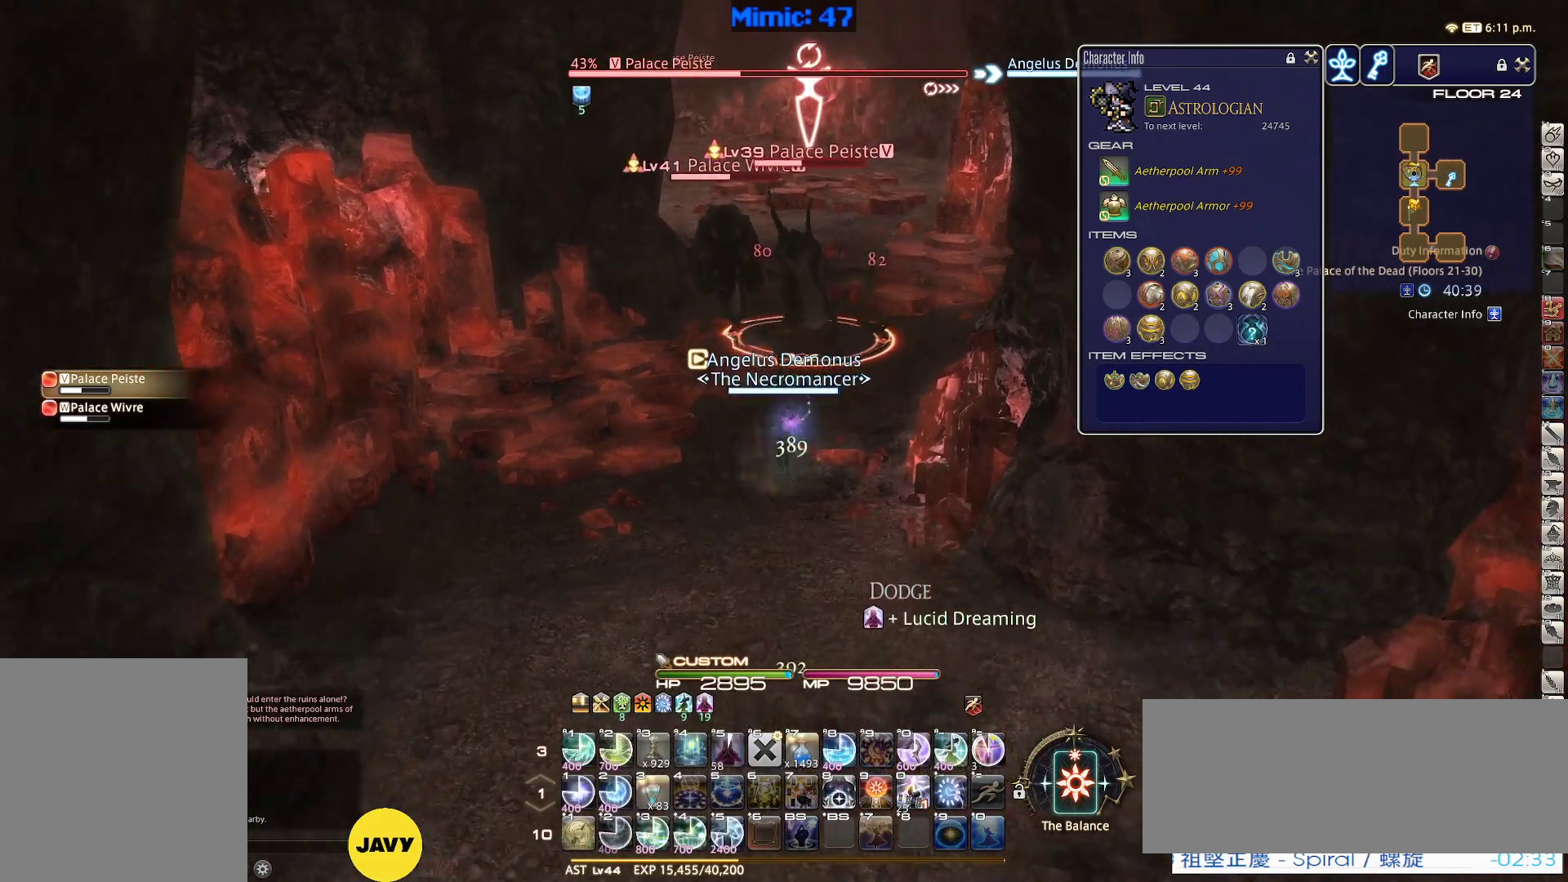
{"keys": [], "events": [[67, "return", "down"], [167, "return", "up"], [250, "s", "up"], [400, "1", "down"], [484, "1", "up"]]}
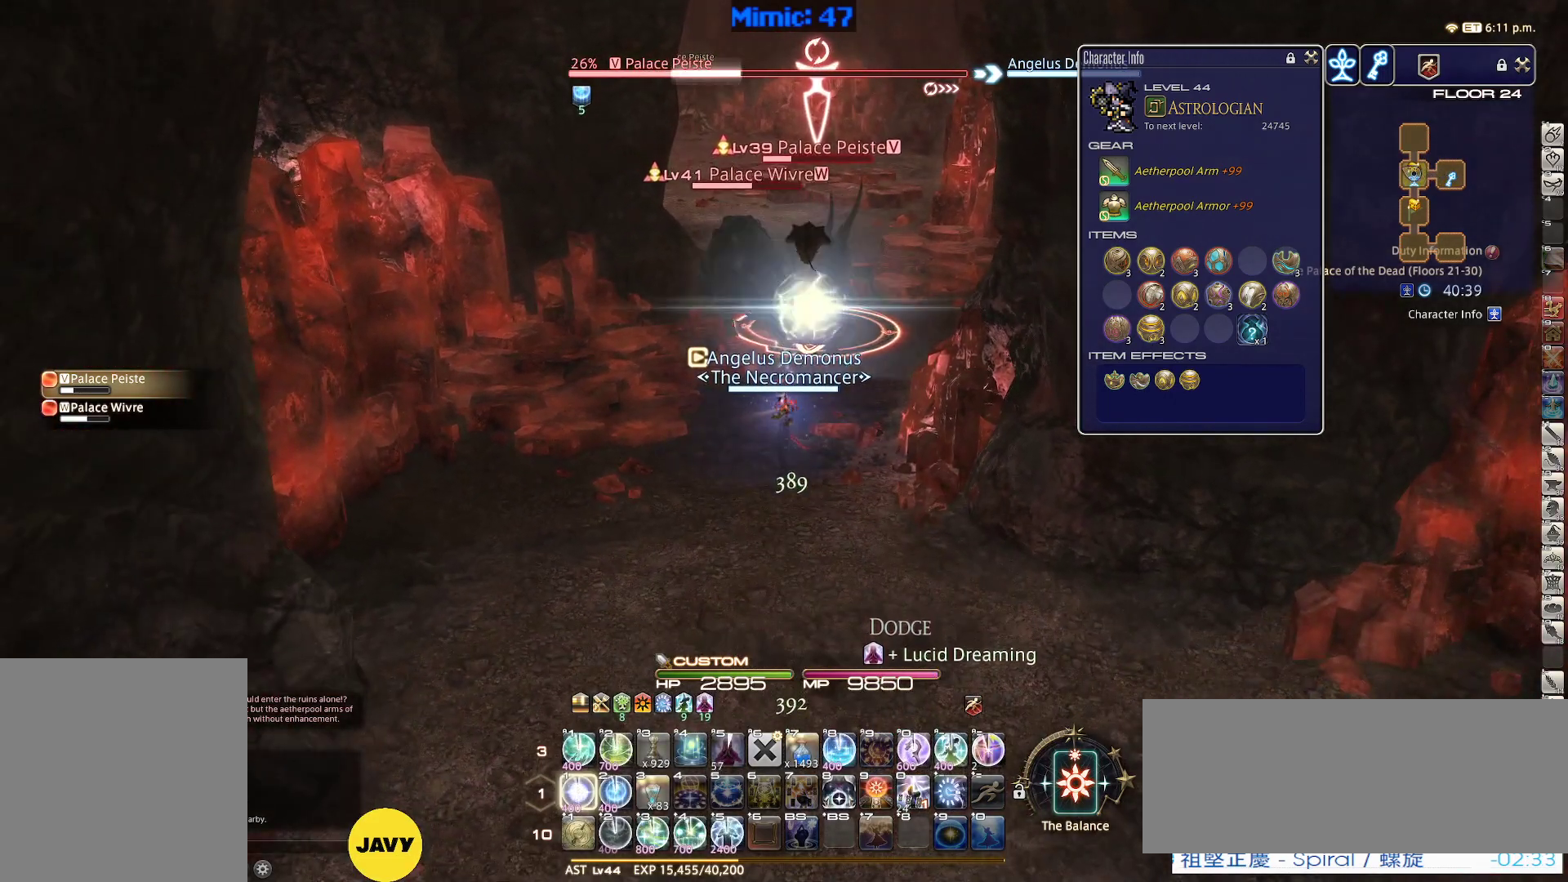
{"keys": [], "events": [[34, "1", "down"], [134, "1", "up"], [134, "rbracket", "down"], [167, "rbracket", "up"], [417, "return", "down"], [450, "return", "up"]]}
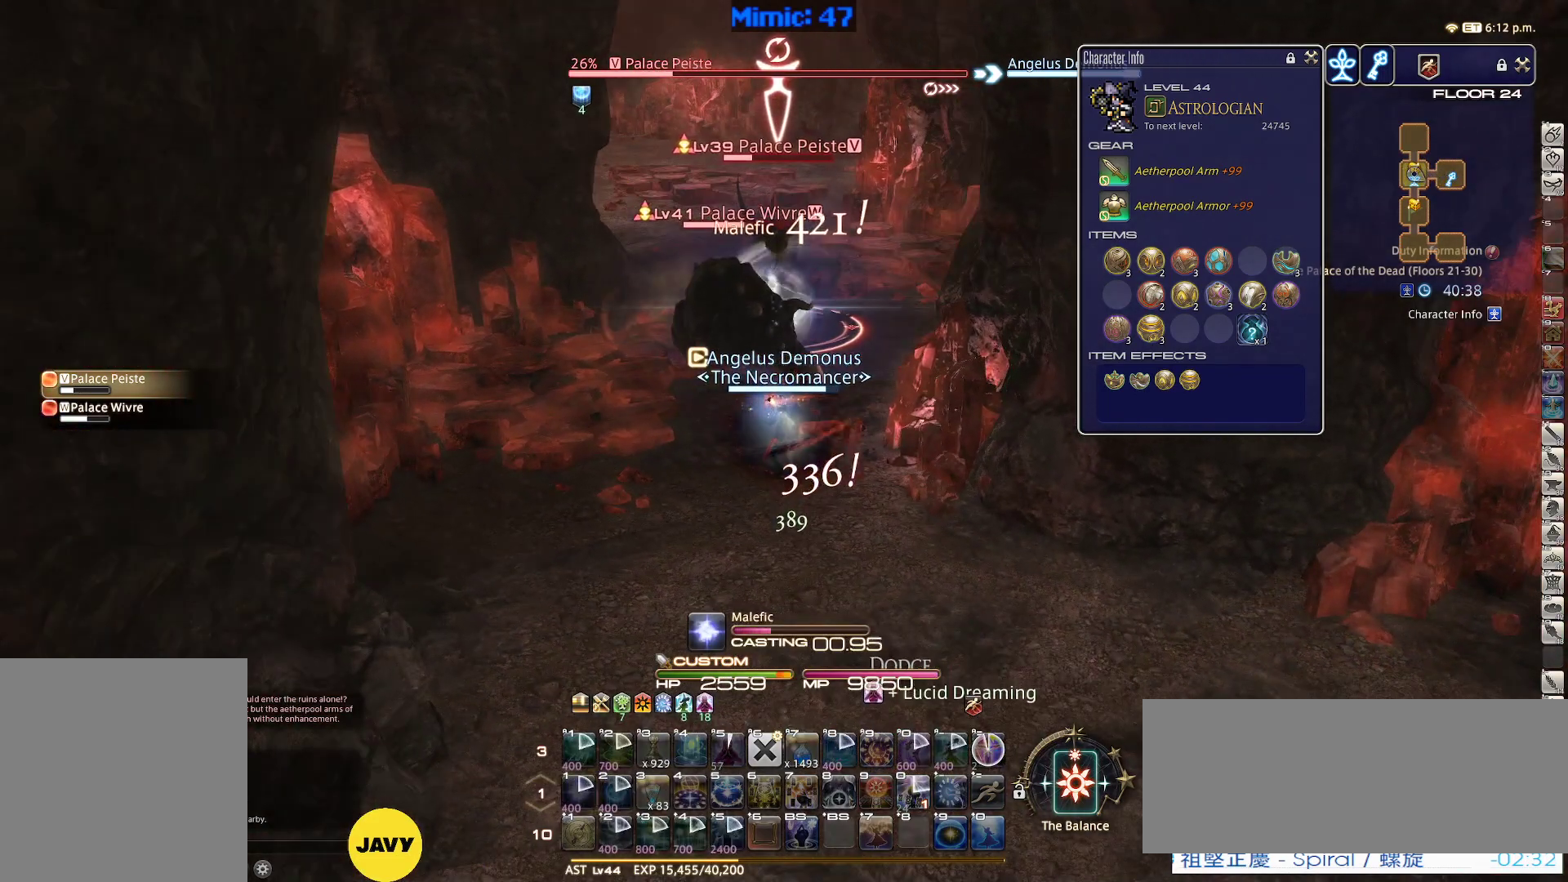
{"keys": [], "events": [[100, "return", "down"], [184, "return", "up"], [334, "return", "down"], [434, "return", "up"]]}
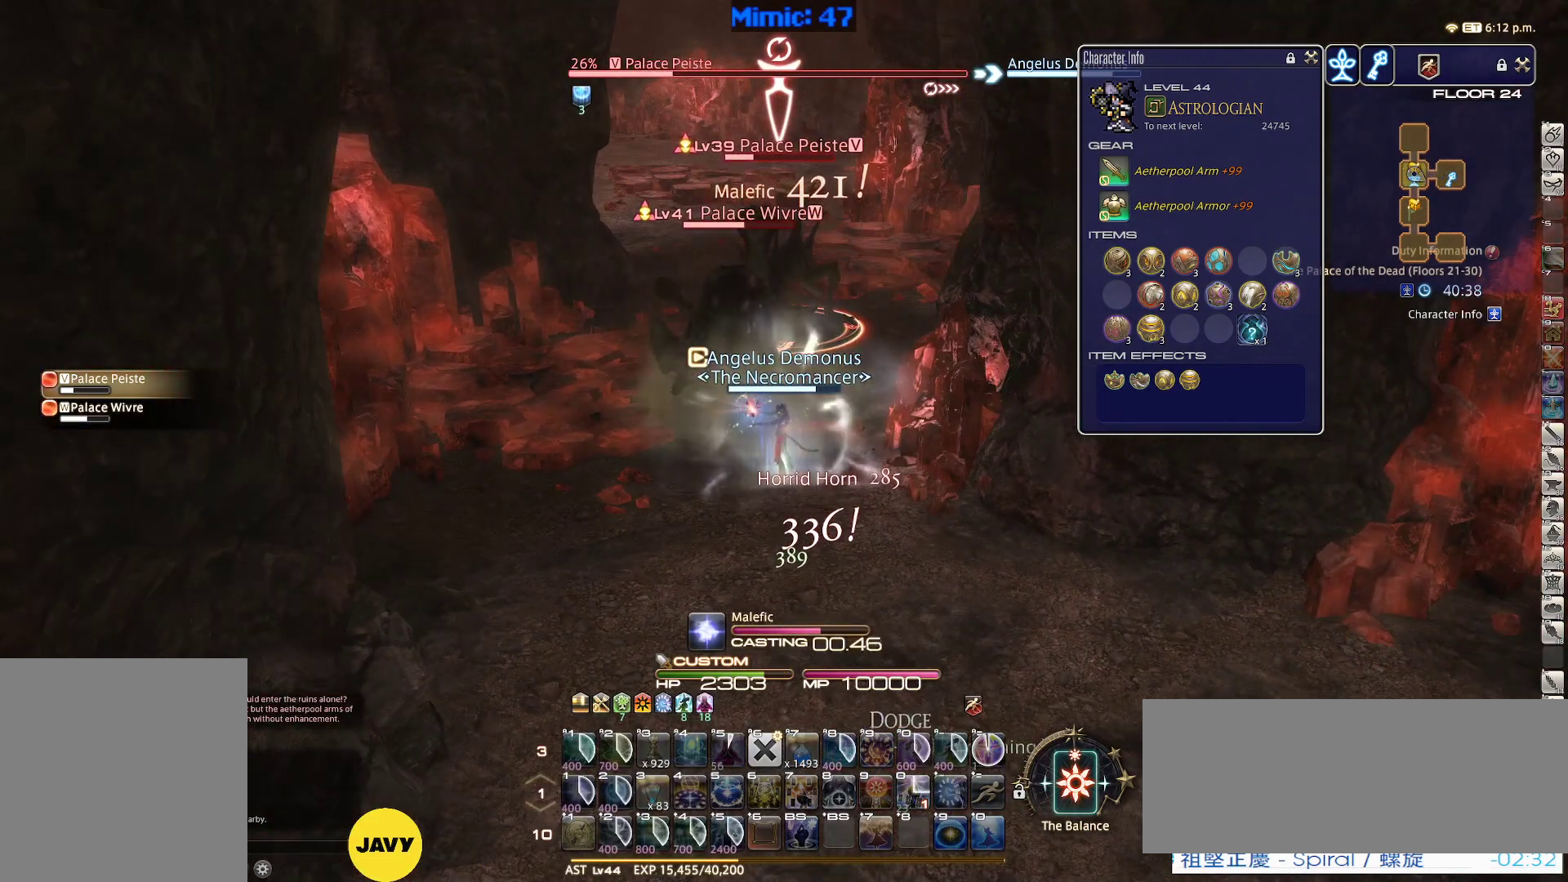
{"keys": ["s"], "events": [[17, "return", "down"], [117, "return", "up"], [200, "return", "down"], [300, "return", "up"], [400, "a", "down"], [434, "s", "down"], [484, "a", "up"]]}
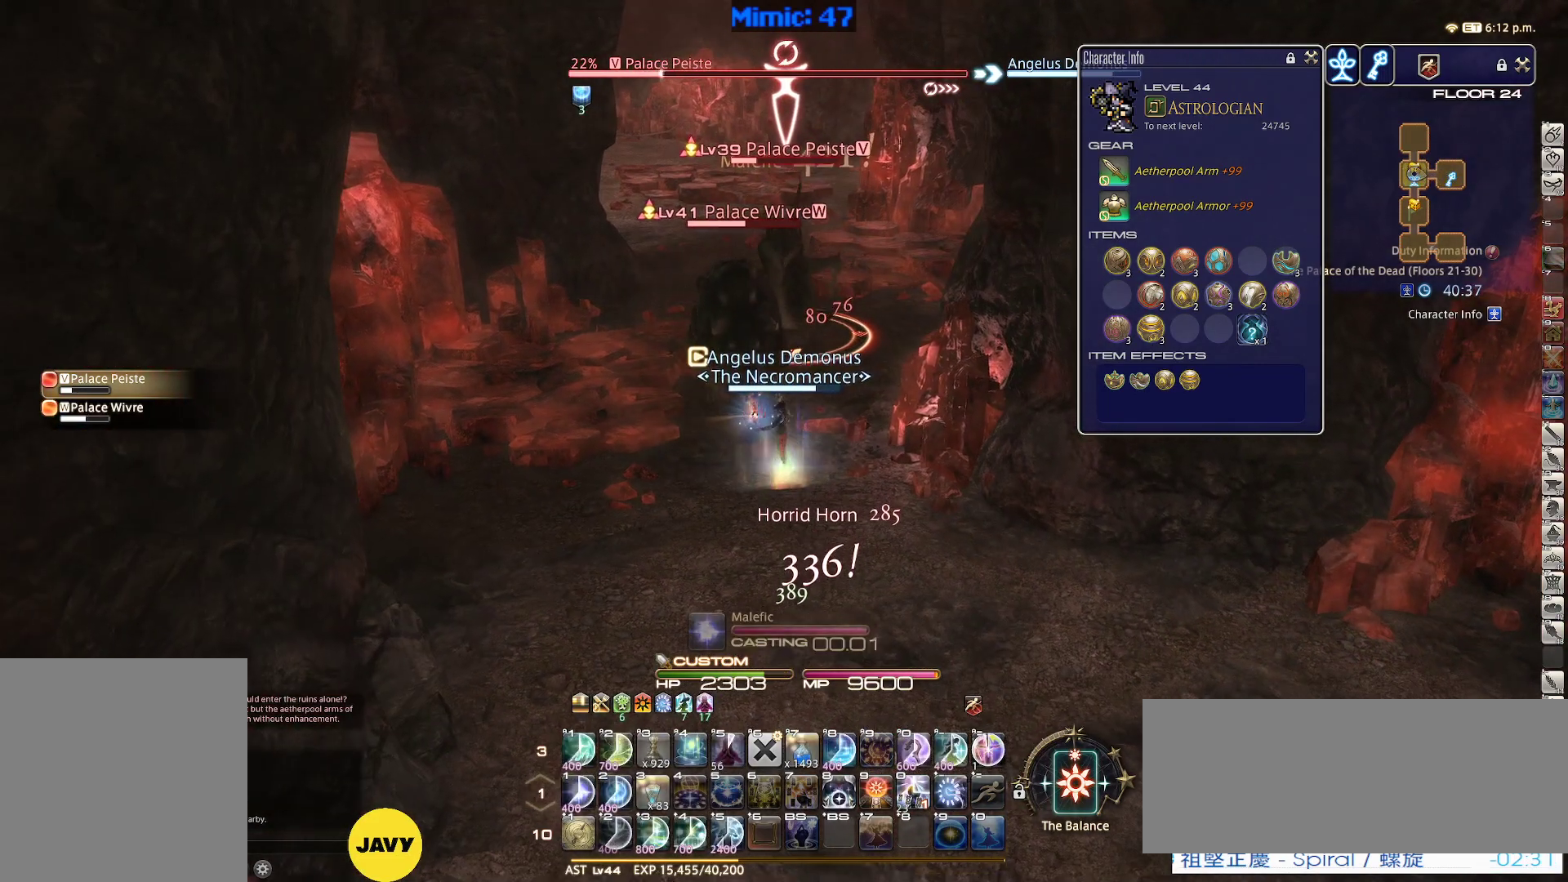
{"keys": ["s"], "events": []}